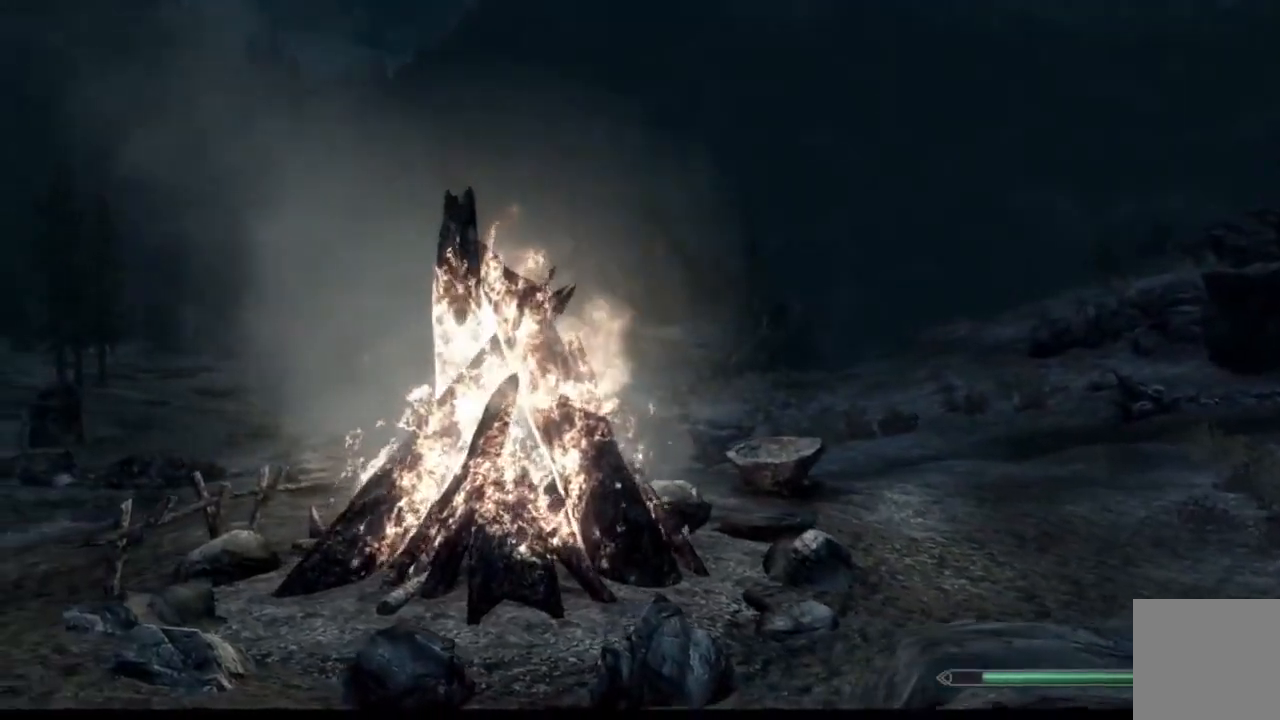
Gameplay with a controller (Xbox layout); each line is a JSON object with the inputs held at the frame after it. "events" lists button and stick changes between this image and that frame as [ms after this image, input, new state], when the widget could be followed in between. Not read: HOME L1 L3 R1 R3.
{"buttons": [], "left_stick": "up-left", "right_stick": "center", "events": [[350, "right_stick", "center"]]}
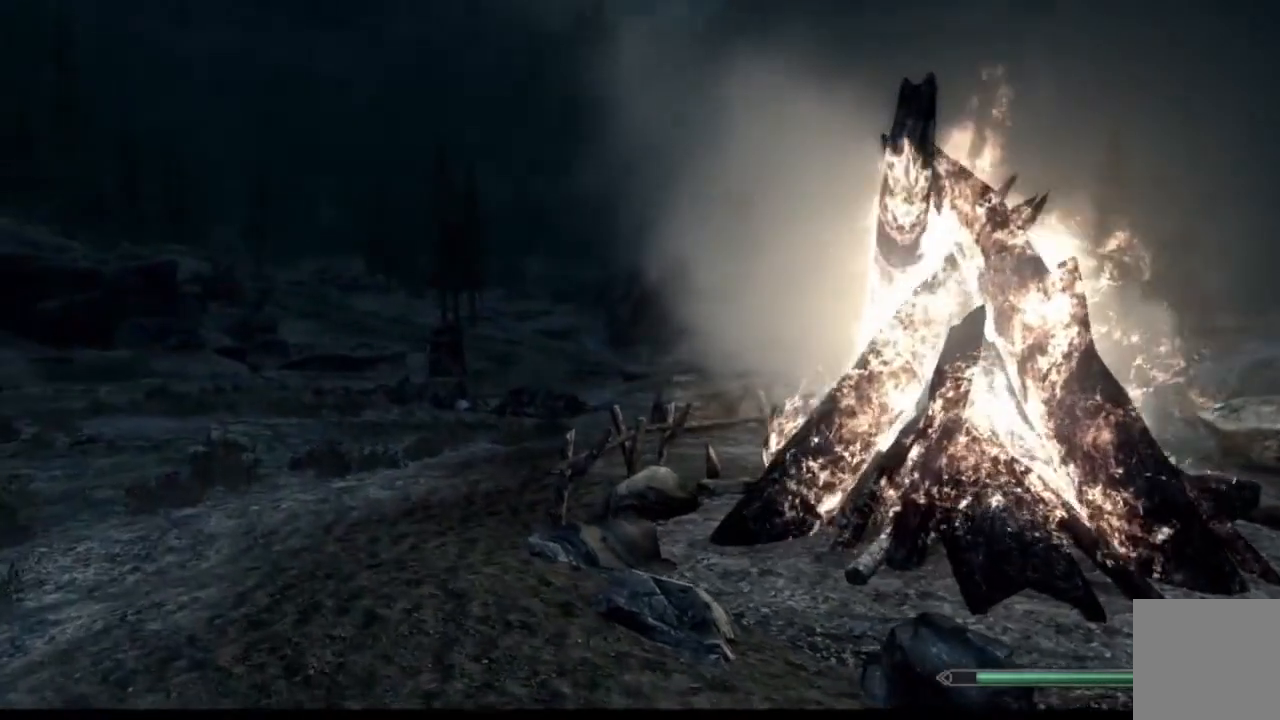
{"buttons": [], "left_stick": "left", "right_stick": "up-right", "events": [[84, "right_stick", "right"], [451, "left_stick", "left"], [451, "right_stick", "up-right"]]}
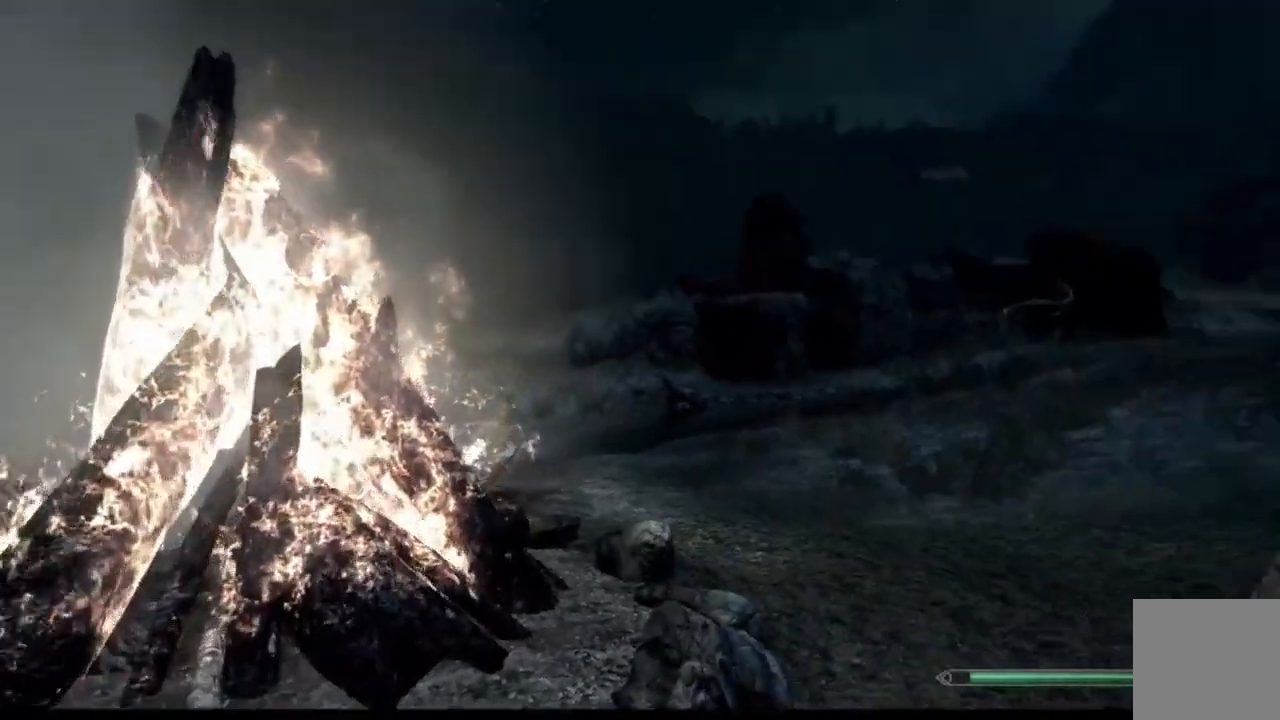
{"buttons": [], "left_stick": "left", "right_stick": "center", "events": [[67, "right_stick", "center"], [267, "right_stick", "up-right"], [500, "right_stick", "center"]]}
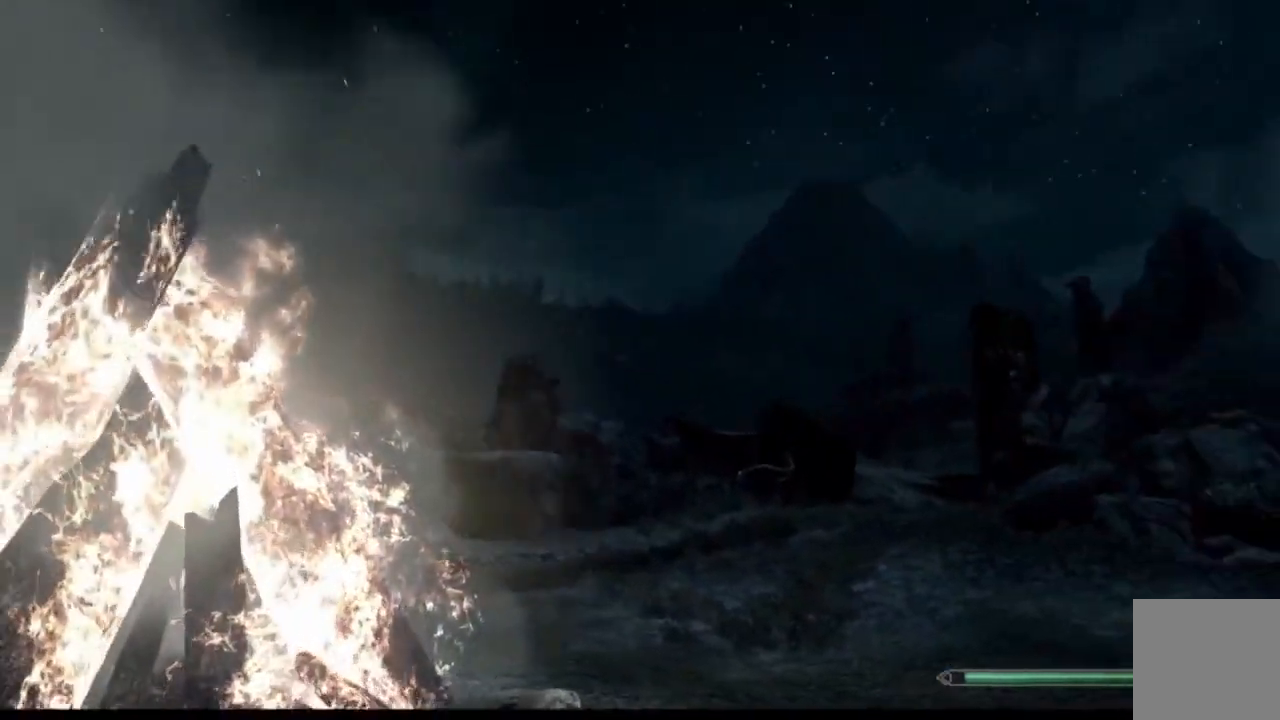
{"buttons": [], "left_stick": "left", "right_stick": "center", "events": []}
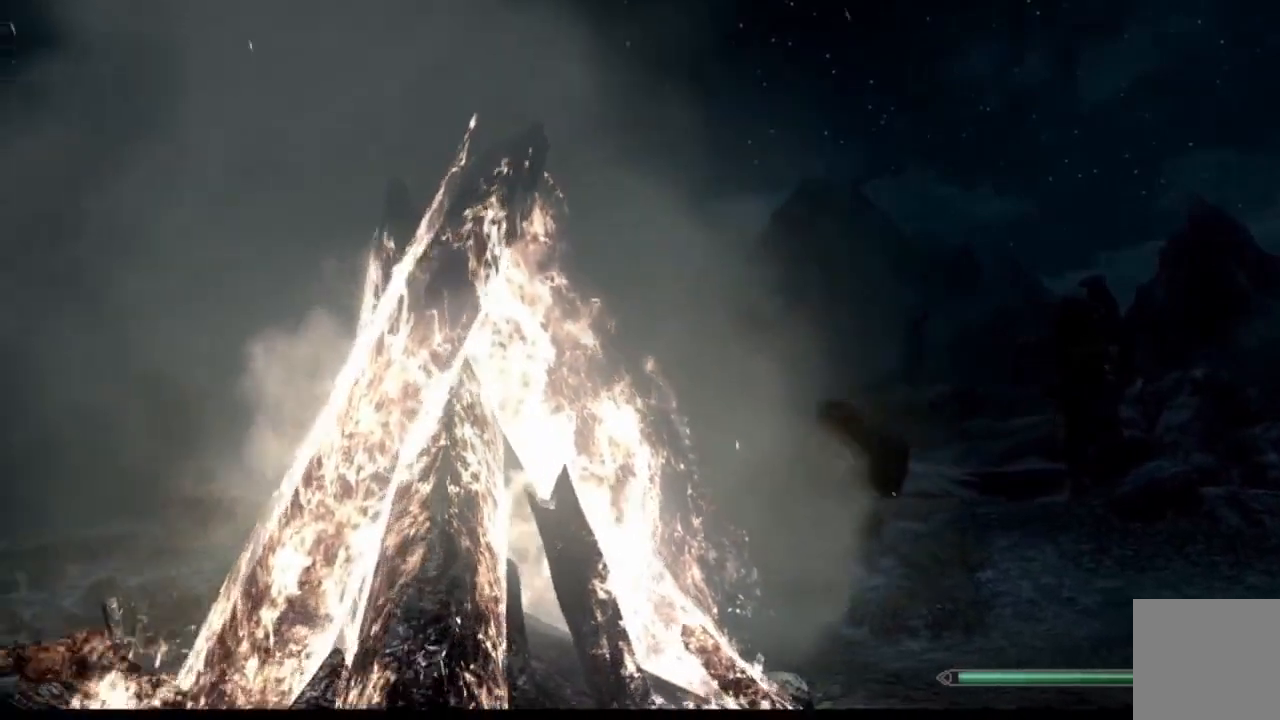
{"buttons": [], "left_stick": "up", "right_stick": "center", "events": [[50, "right_stick", "left"], [284, "left_stick", "up-left"], [300, "L2", "down"], [317, "L2", "up"], [417, "right_stick", "center"], [450, "left_stick", "up"]]}
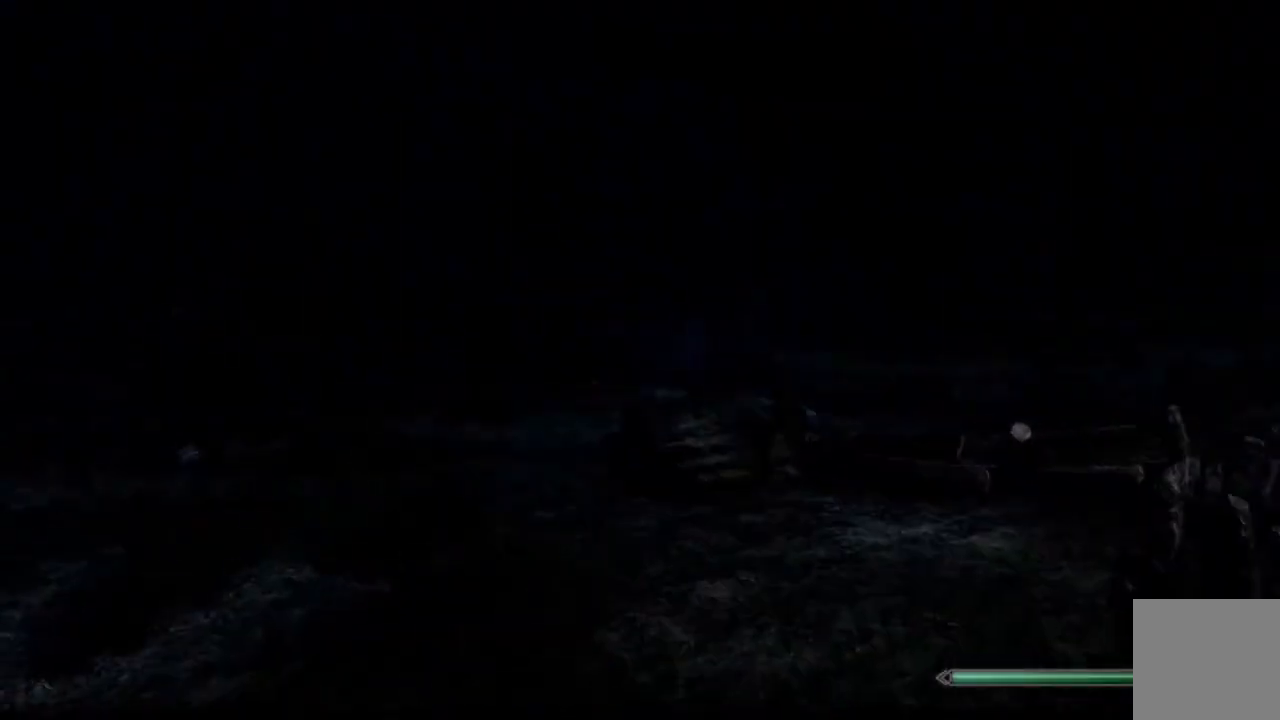
{"buttons": [], "left_stick": "up", "right_stick": "right", "events": [[284, "right_stick", "right"]]}
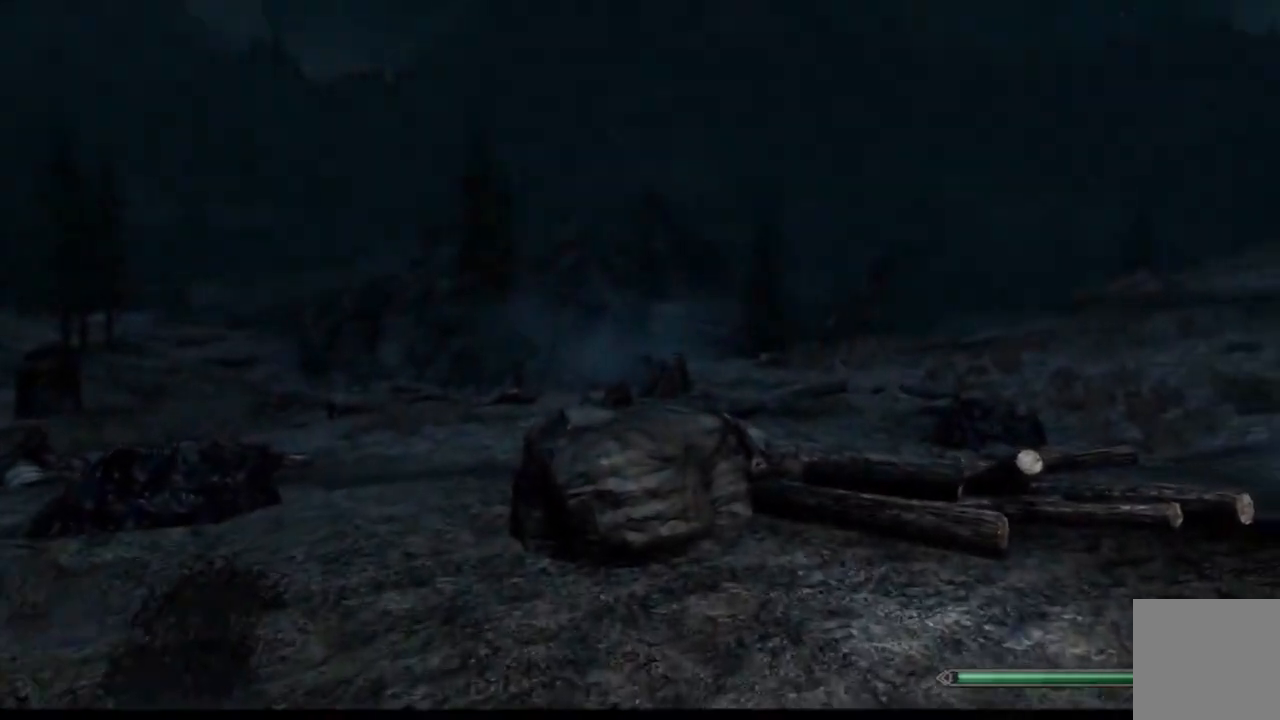
{"buttons": [], "left_stick": "up", "right_stick": "right", "events": []}
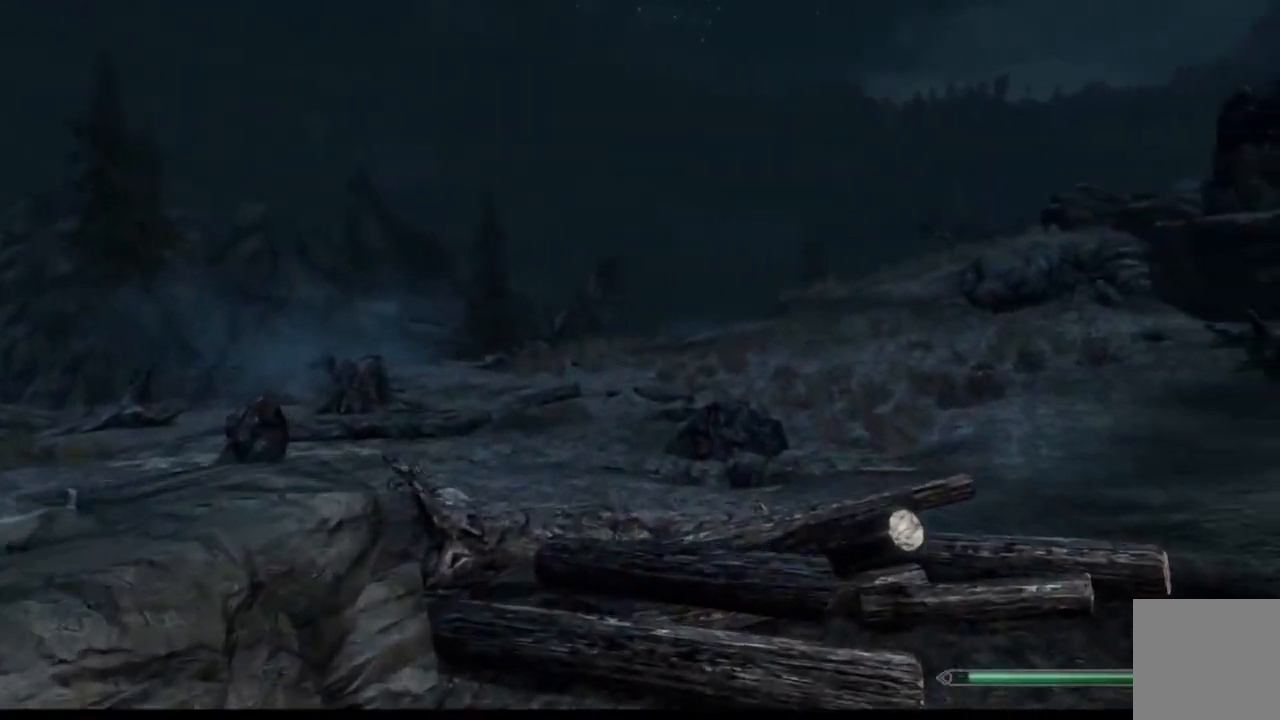
{"buttons": ["Y"], "left_stick": "up", "right_stick": "center", "events": [[67, "left_stick", "up-left"], [134, "right_stick", "up-right"], [284, "right_stick", "center"], [384, "Y", "down"], [418, "left_stick", "up"]]}
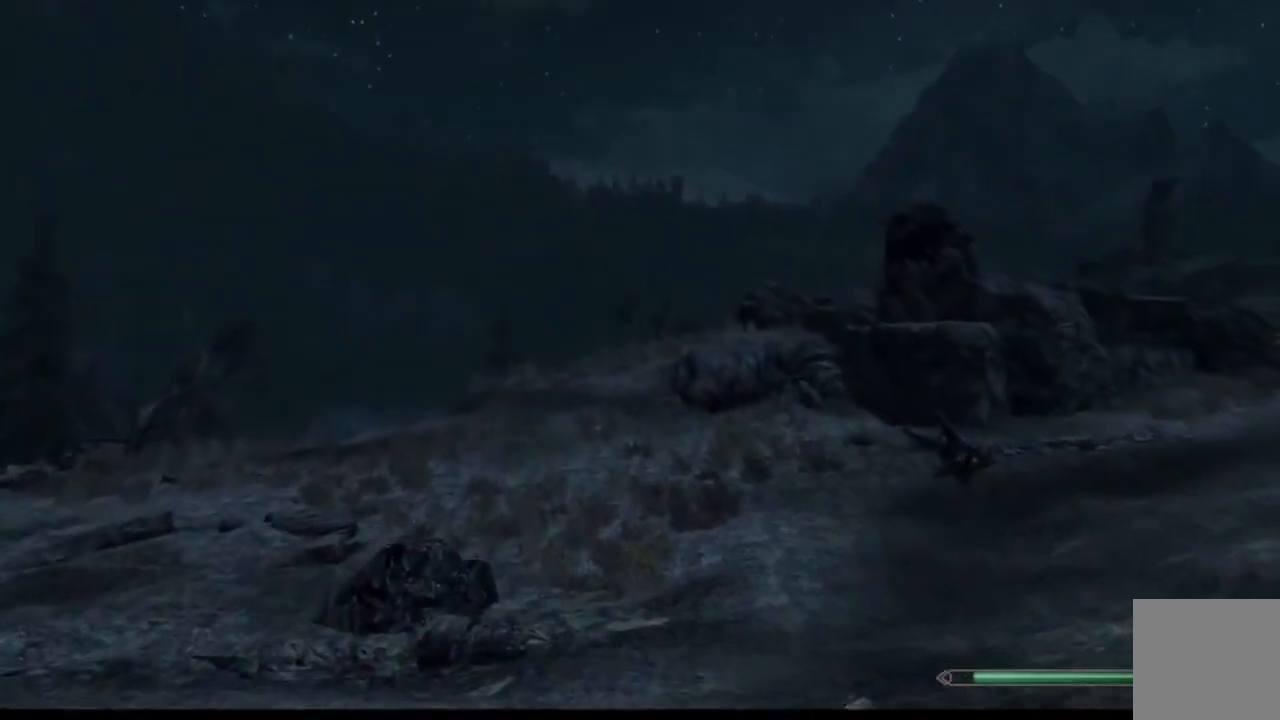
{"buttons": [], "left_stick": "up", "right_stick": "center", "events": [[17, "Y", "up"], [250, "right_stick", "right"], [434, "right_stick", "center"]]}
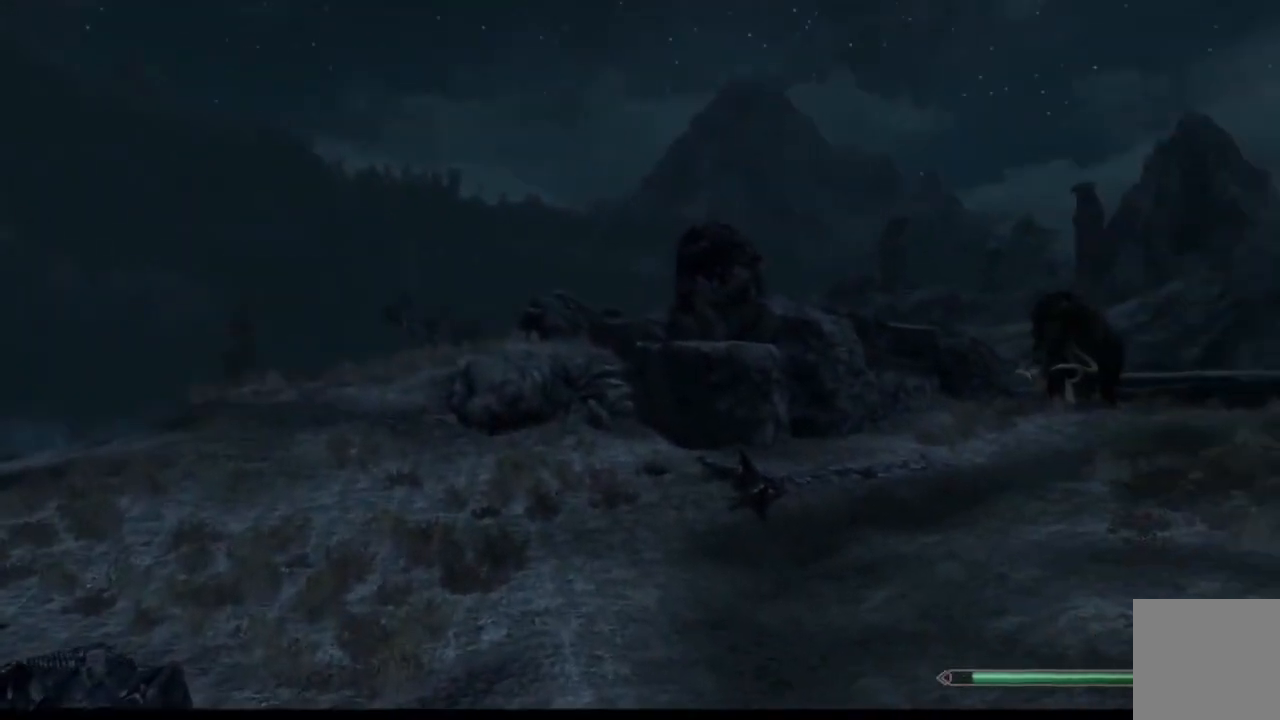
{"buttons": [], "left_stick": "up", "right_stick": "center", "events": [[17, "right_stick", "right"], [201, "right_stick", "center"]]}
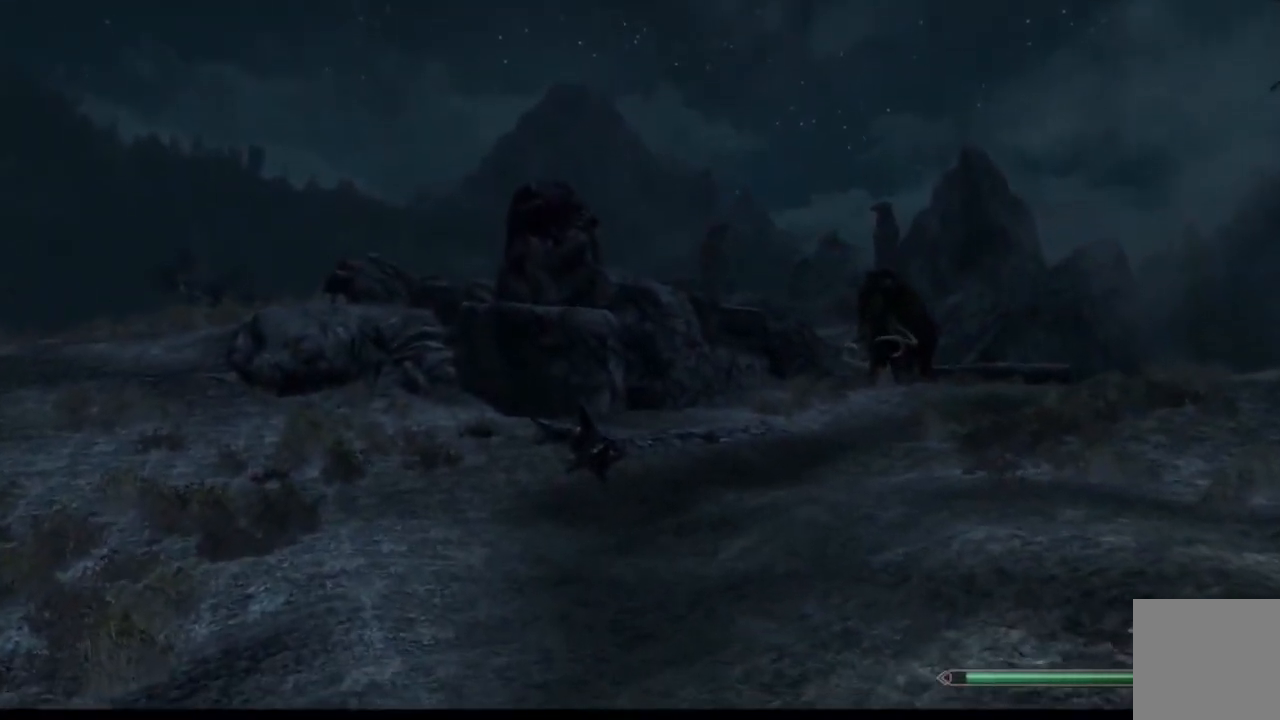
{"buttons": [], "left_stick": "up-left", "right_stick": "right", "events": [[167, "right_stick", "right"], [384, "left_stick", "up-left"]]}
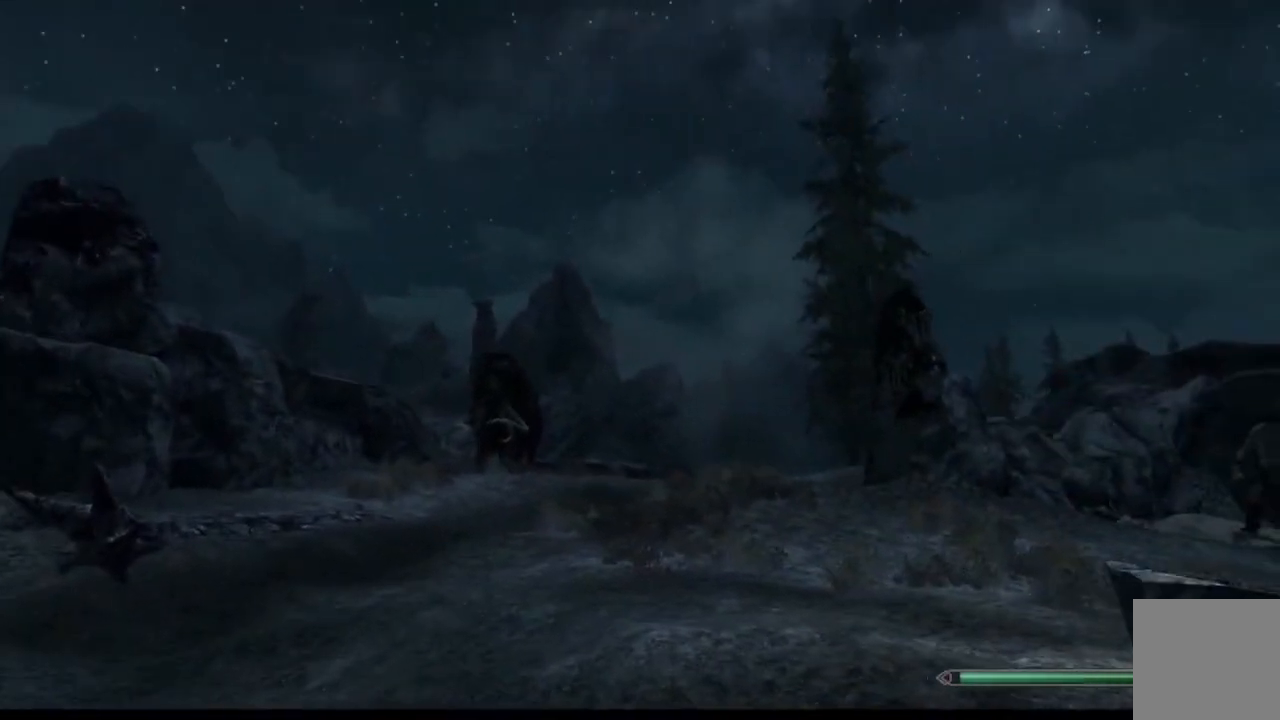
{"buttons": [], "left_stick": "up-left", "right_stick": "center", "events": [[151, "right_stick", "up-right"], [367, "right_stick", "center"]]}
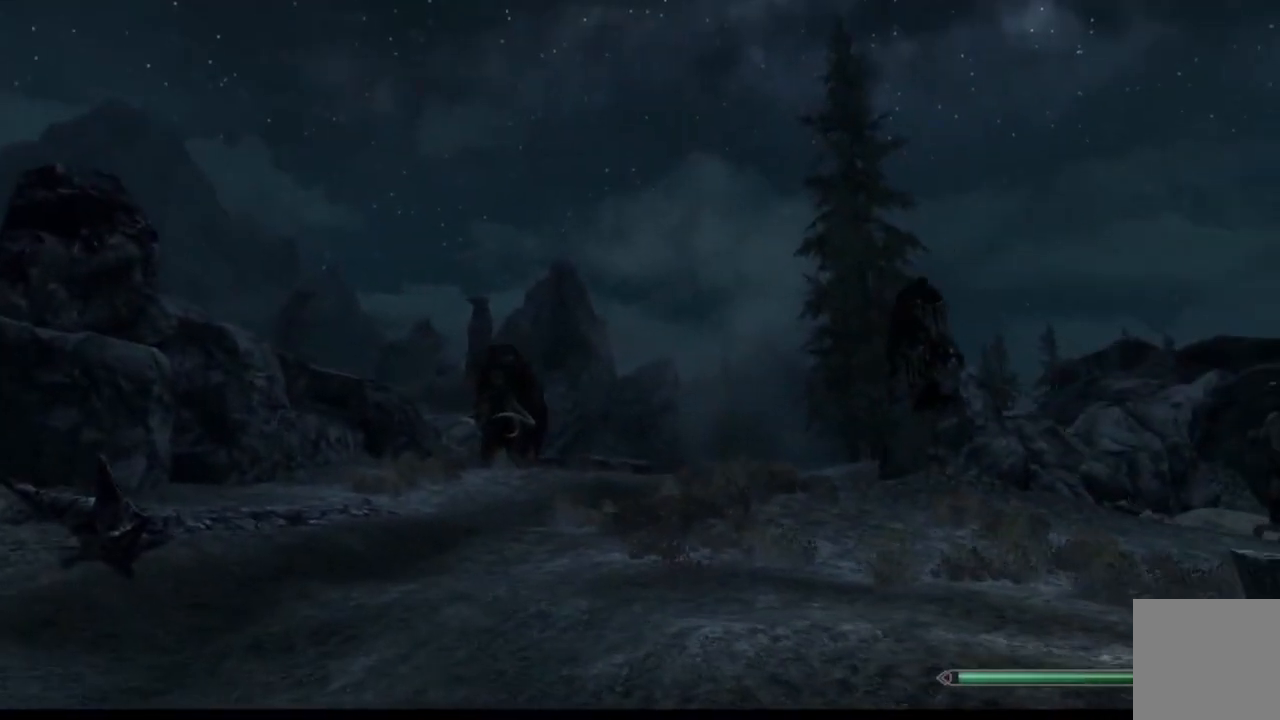
{"buttons": [], "left_stick": "center", "right_stick": "center", "events": [[33, "right_stick", "right"], [317, "right_stick", "center"], [417, "left_stick", "center"]]}
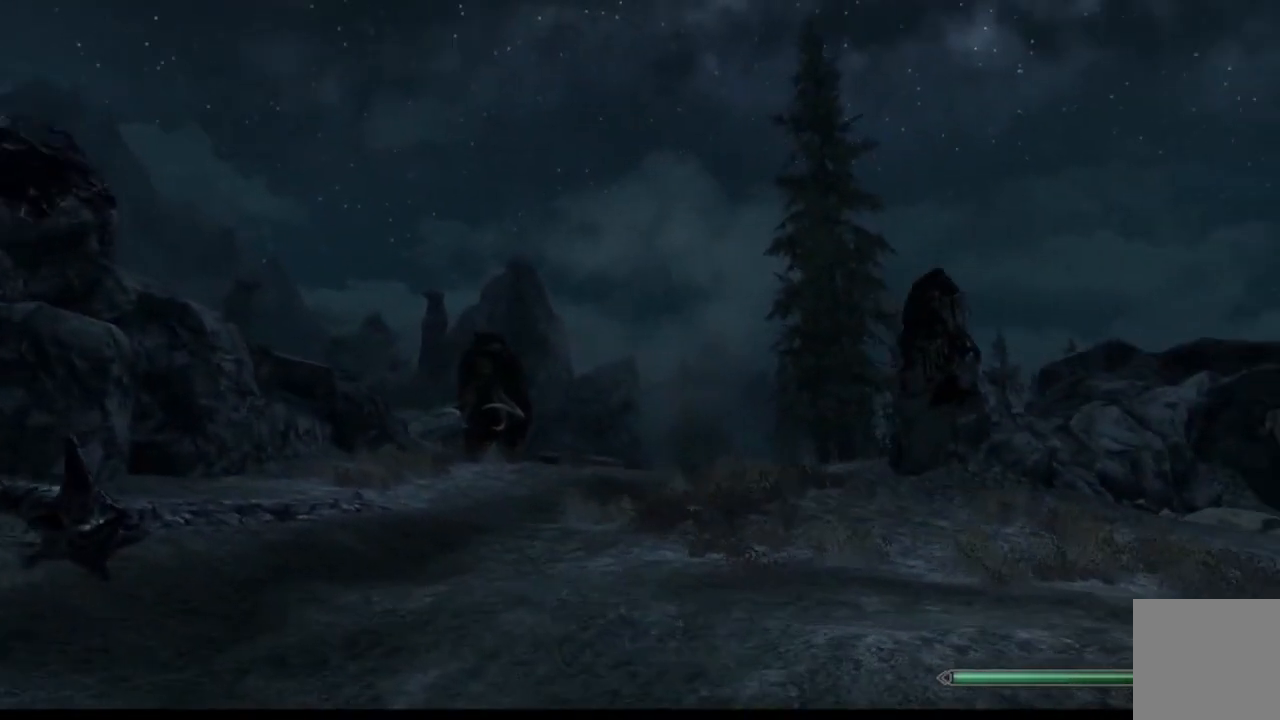
{"buttons": [], "left_stick": "center", "right_stick": "center", "events": []}
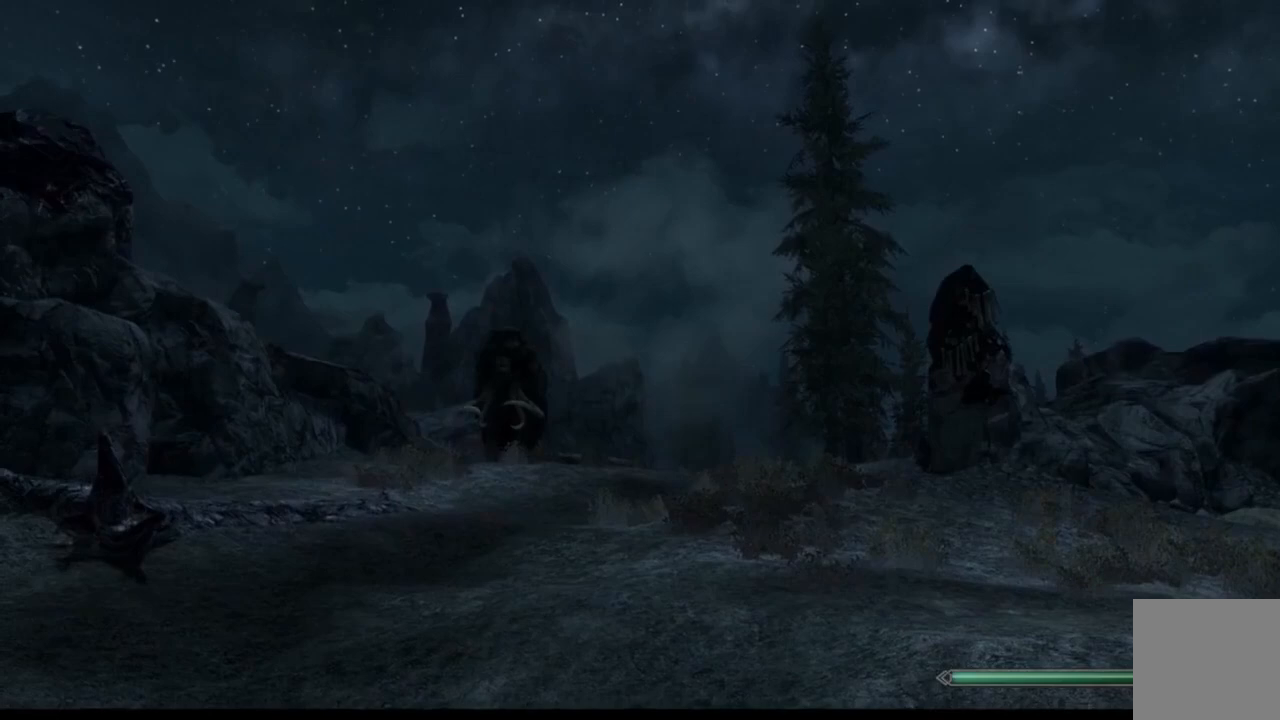
{"buttons": [], "left_stick": "center", "right_stick": "center", "events": [[150, "right_stick", "left"], [350, "right_stick", "center"]]}
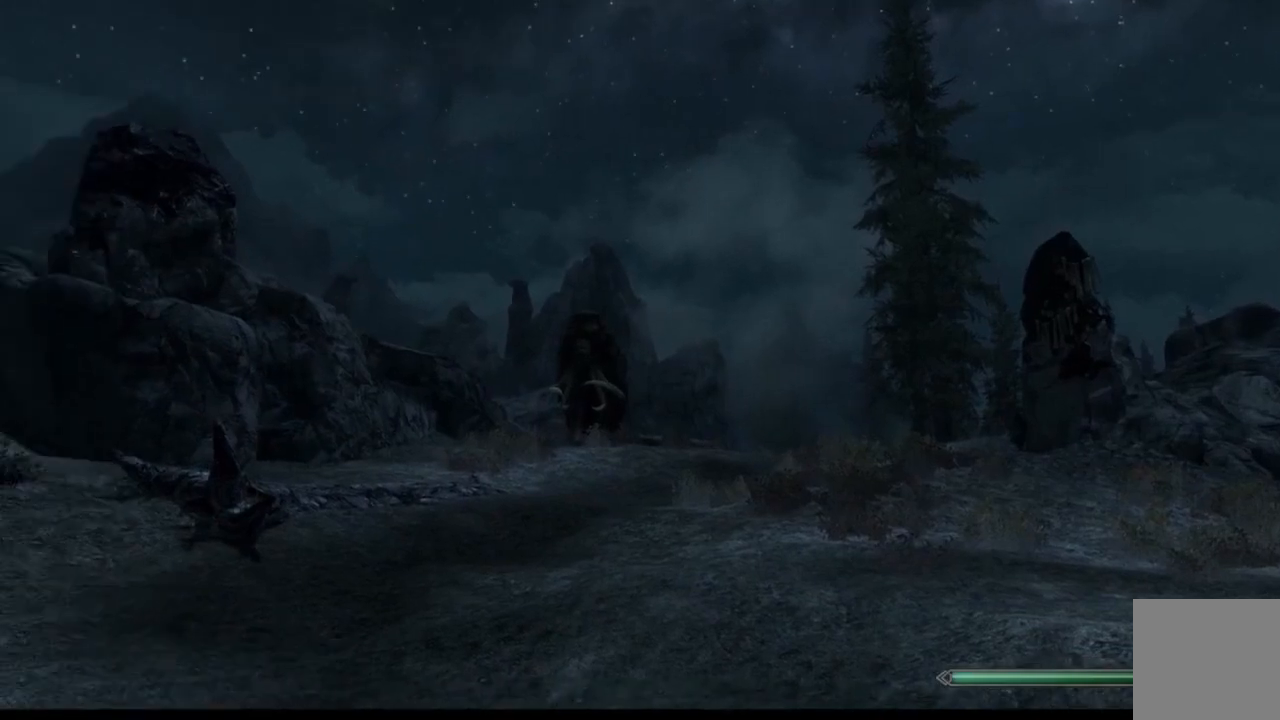
{"buttons": [], "left_stick": "up-left", "right_stick": "left", "events": [[34, "left_stick", "up"], [267, "left_stick", "center"], [351, "left_stick", "up-left"], [468, "right_stick", "left"]]}
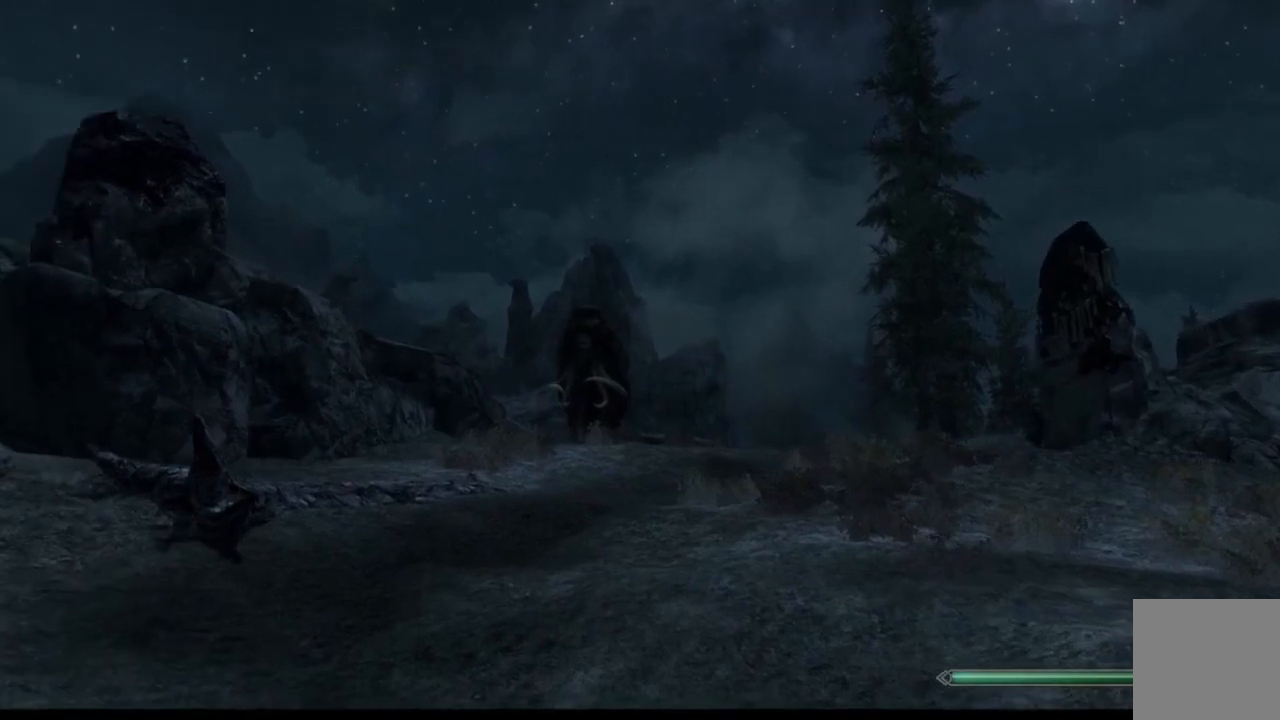
{"buttons": [], "left_stick": "up-left", "right_stick": "down-left", "events": [[33, "right_stick", "down-left"], [150, "right_stick", "center"], [367, "right_stick", "down-left"]]}
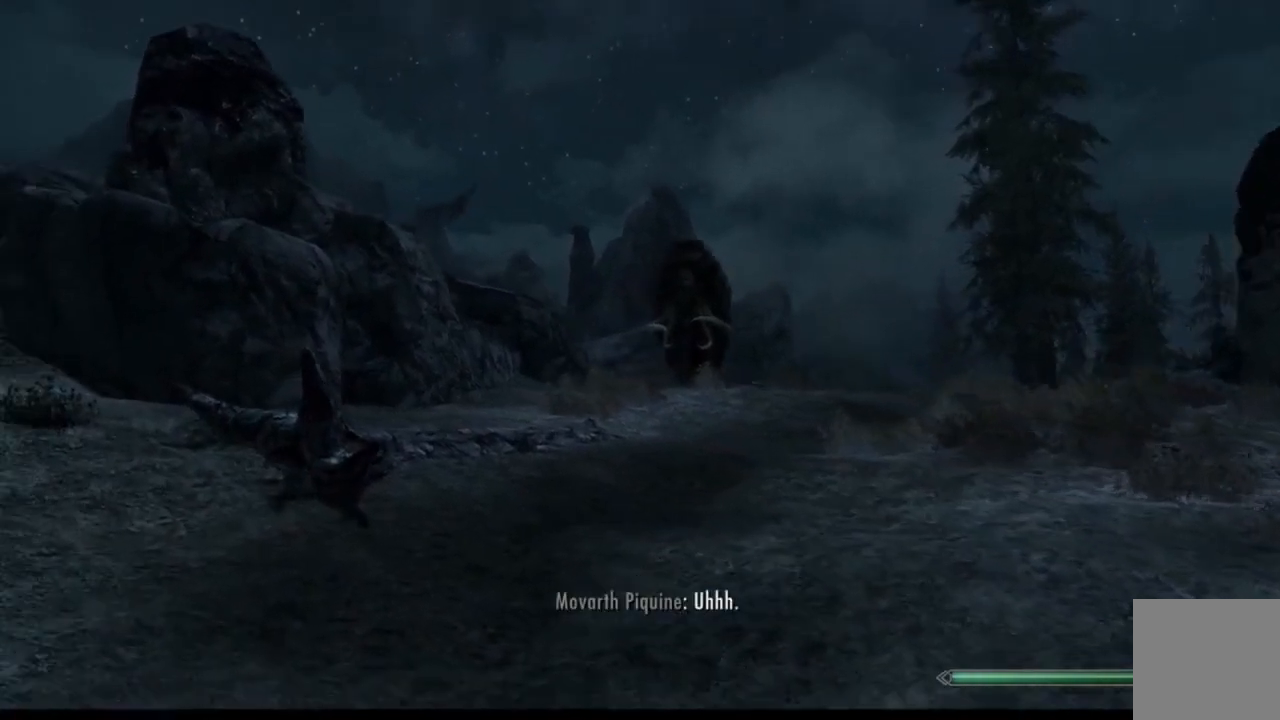
{"buttons": [], "left_stick": "up-left", "right_stick": "down-left", "events": [[134, "right_stick", "center"], [167, "left_stick", "center"], [451, "left_stick", "up-left"], [501, "right_stick", "down-left"]]}
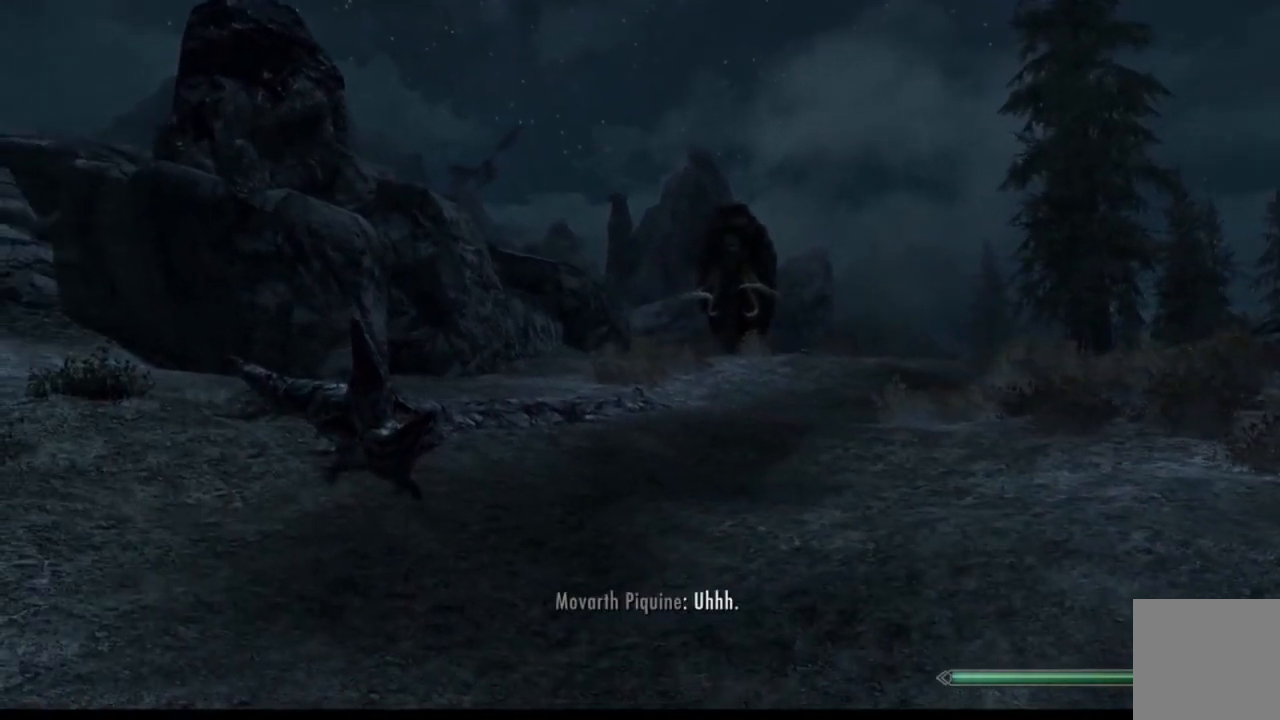
{"buttons": [], "left_stick": "center", "right_stick": "center", "events": [[217, "right_stick", "center"], [350, "left_stick", "center"]]}
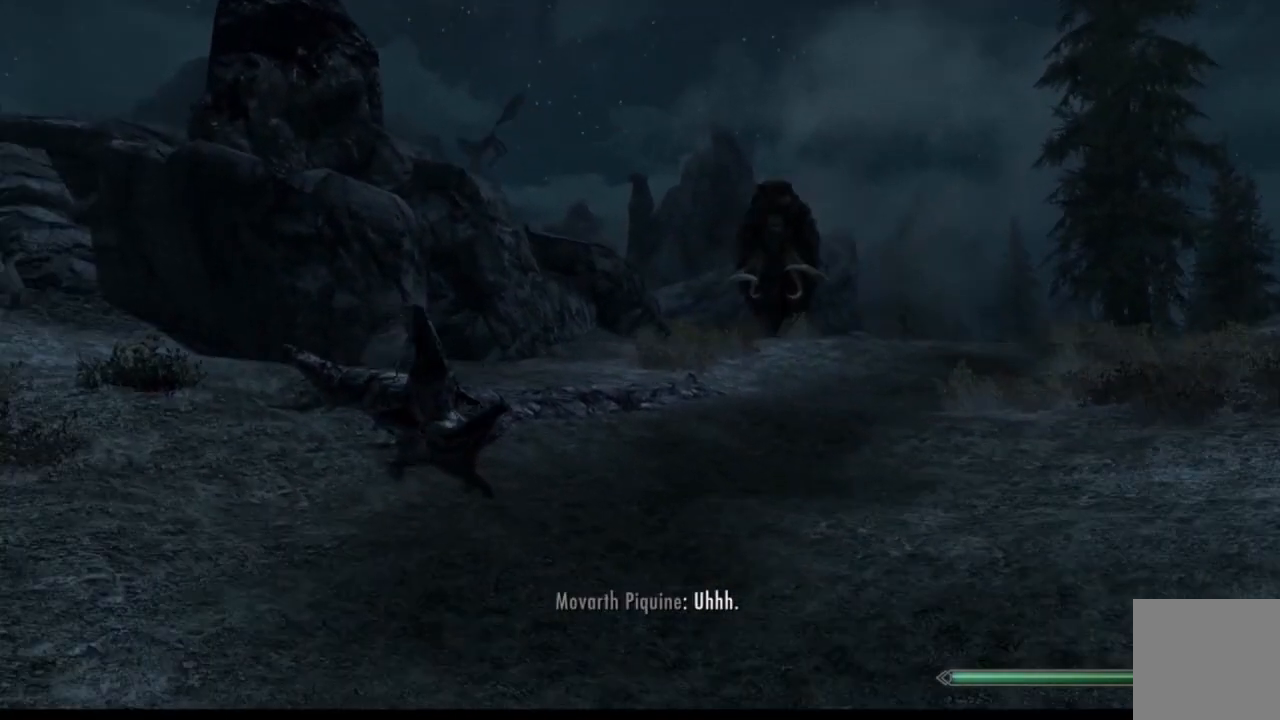
{"buttons": [], "left_stick": "center", "right_stick": "center", "events": []}
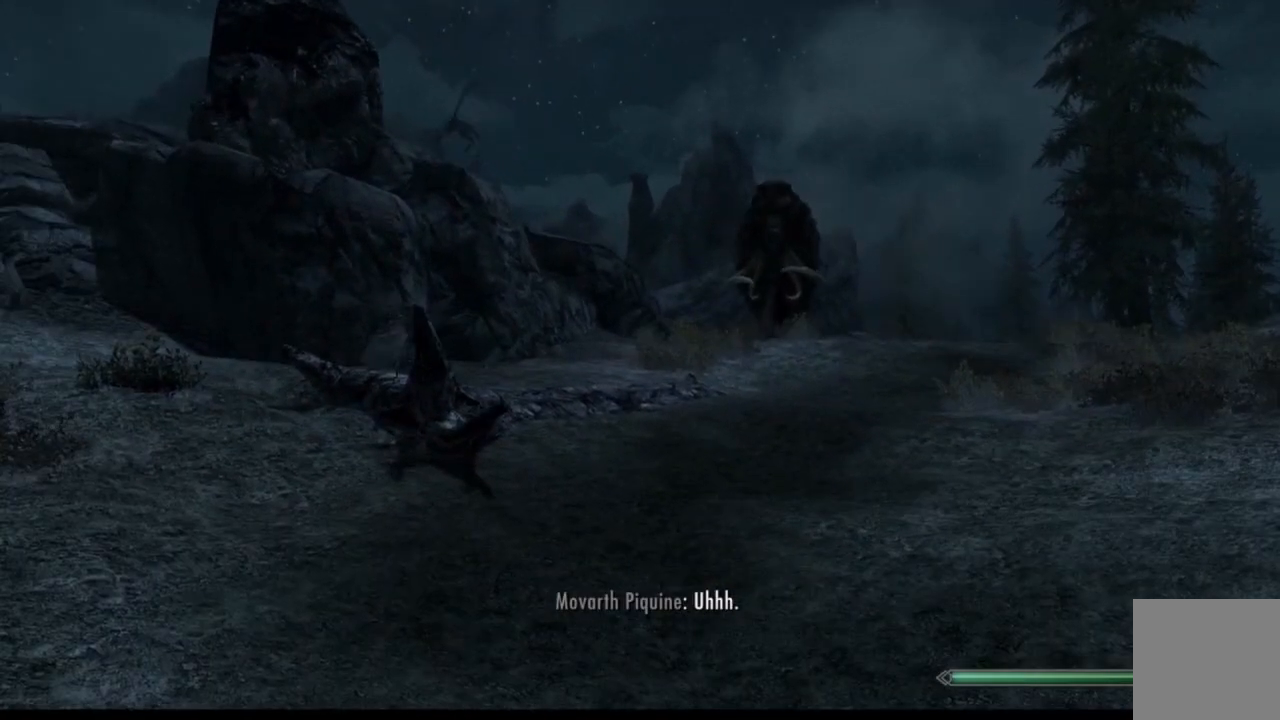
{"buttons": [], "left_stick": "center", "right_stick": "center", "events": []}